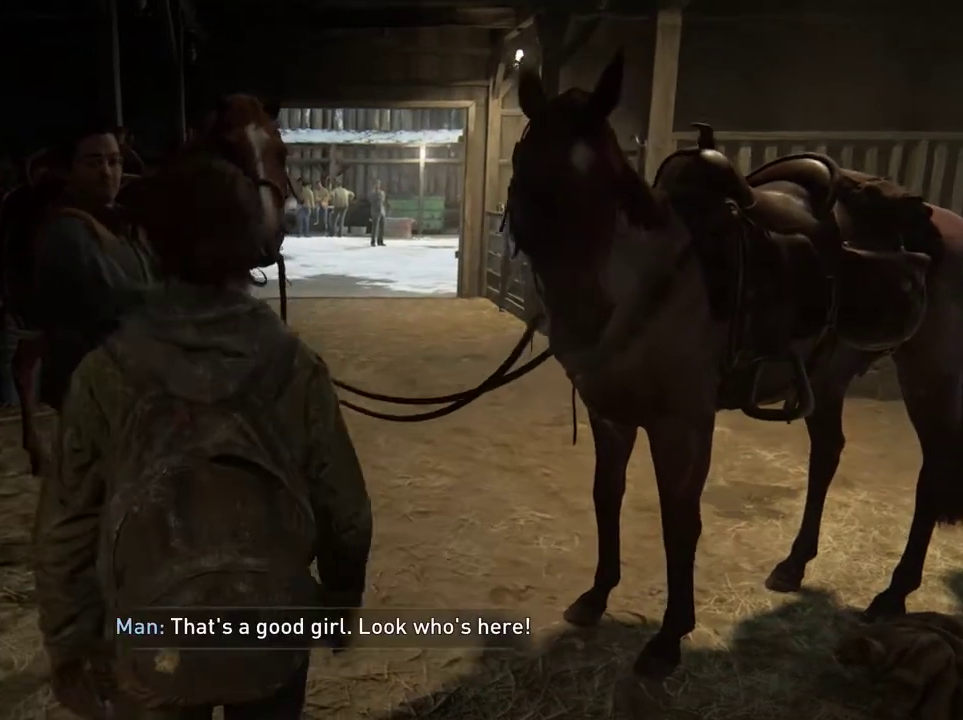
Gameplay with a controller (PlayStation layout); each line is a JSON object with the inputs held at the frame after it (dt_ms = milliseconds from this image to that frame). "events" lists button and stick changes between this image and that frame as [ms after this image, input, new state], when the widget could be followed in between. Not read: L1 L3 R3.
{"dt_ms": 500, "buttons": [], "left_stick": "center", "right_stick": "center", "events": []}
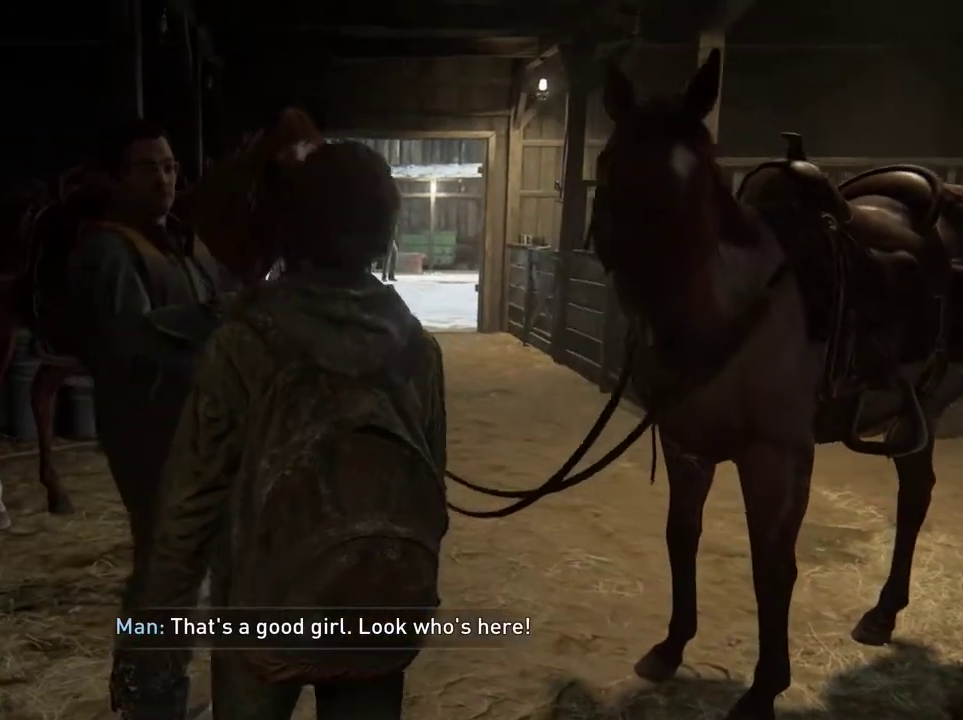
{"dt_ms": 300, "buttons": ["START"], "left_stick": "center", "right_stick": "center", "events": [[233, "START", "down"]]}
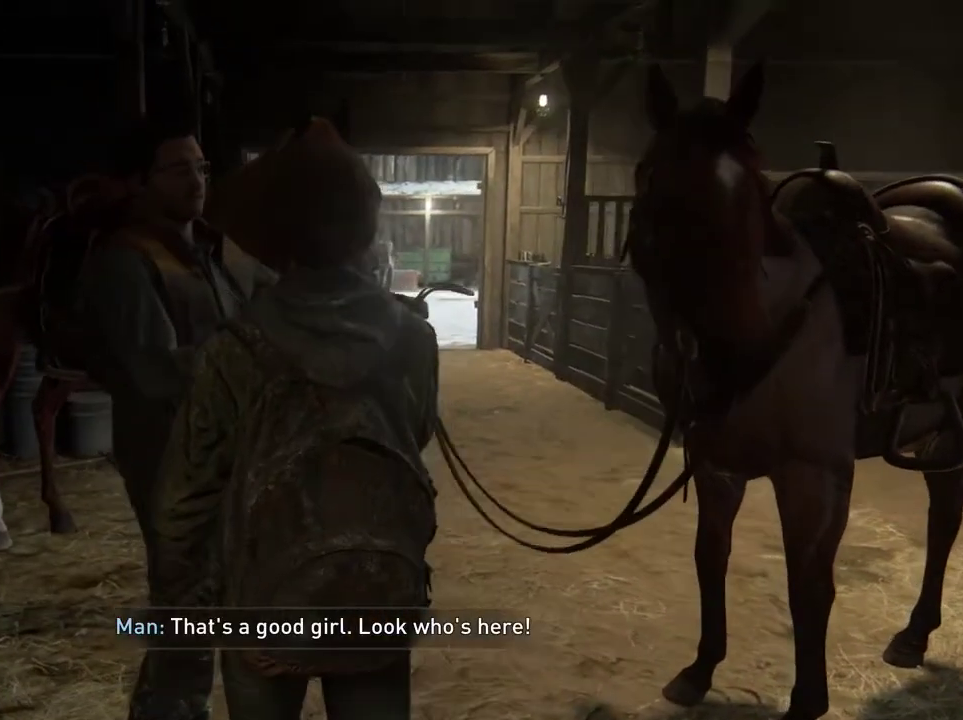
{"dt_ms": 300, "buttons": [], "left_stick": "center", "right_stick": "center", "events": [[100, "START", "up"]]}
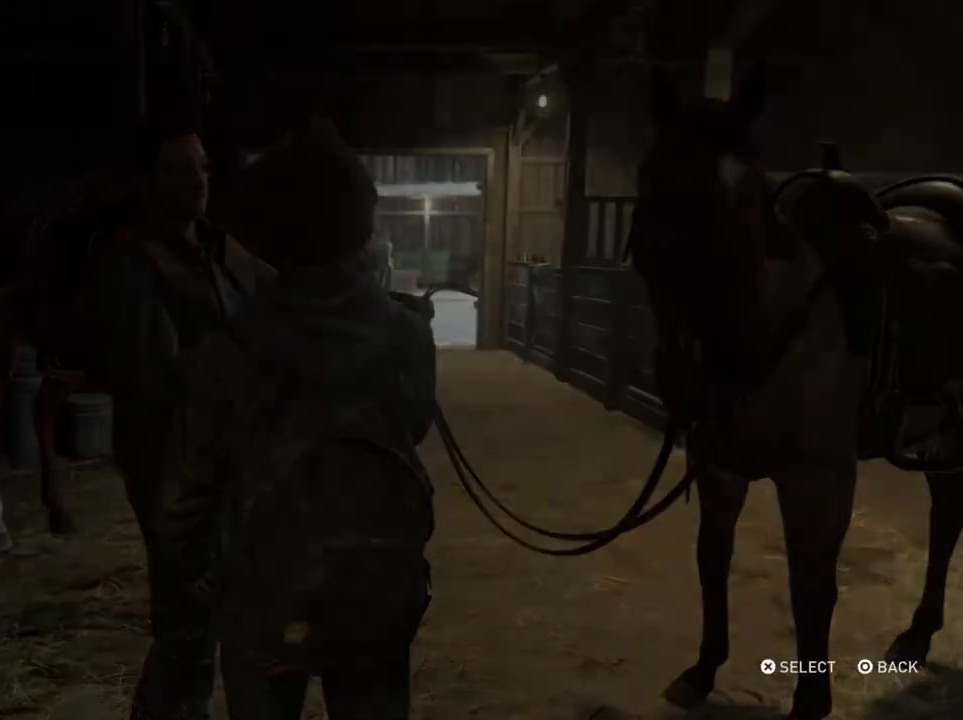
{"dt_ms": 700, "buttons": [], "left_stick": "center", "right_stick": "center", "events": [[333, "CROSS", "down"], [467, "CROSS", "up"]]}
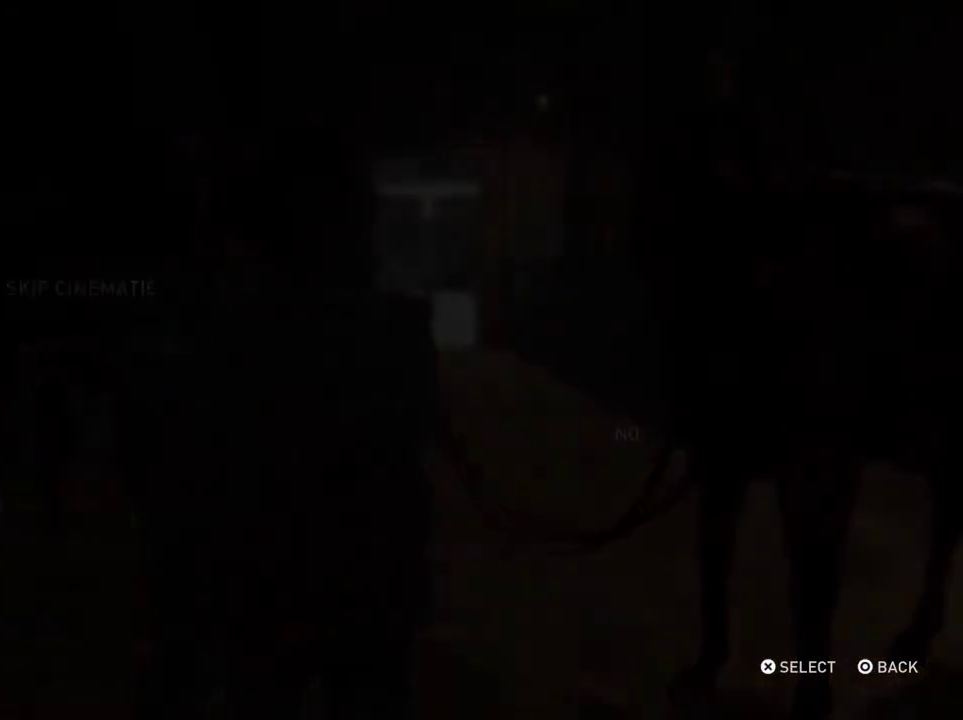
{"dt_ms": 400, "buttons": [], "left_stick": "center", "right_stick": "center", "events": [[267, "DPAD_LEFT", "down"], [400, "DPAD_LEFT", "up"]]}
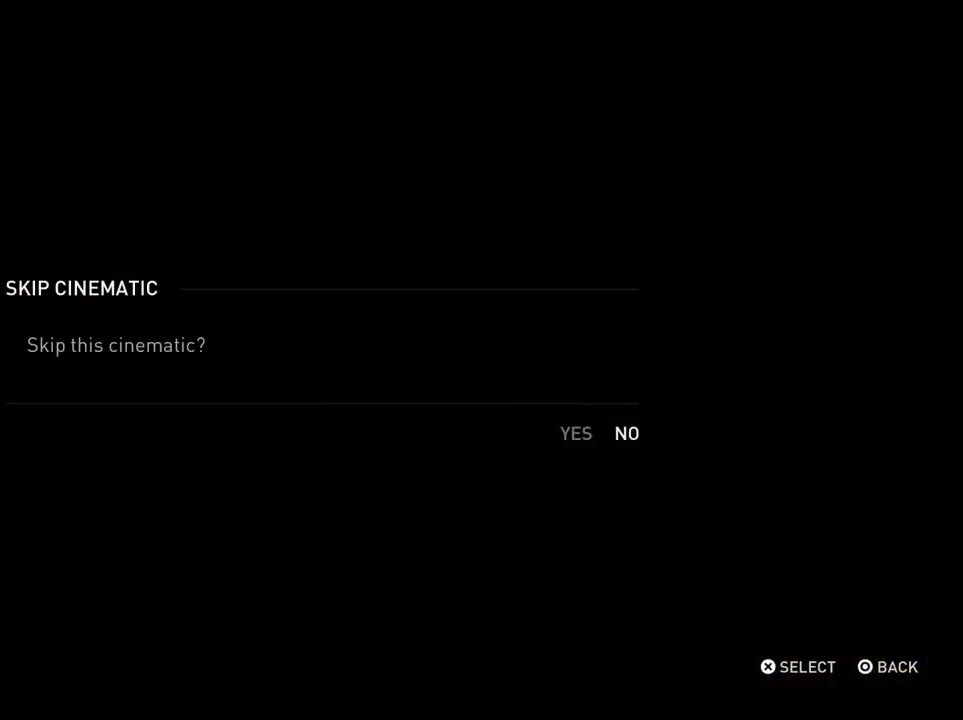
{"dt_ms": 600, "buttons": [], "left_stick": "center", "right_stick": "center", "events": [[133, "CROSS", "down"], [233, "CROSS", "up"]]}
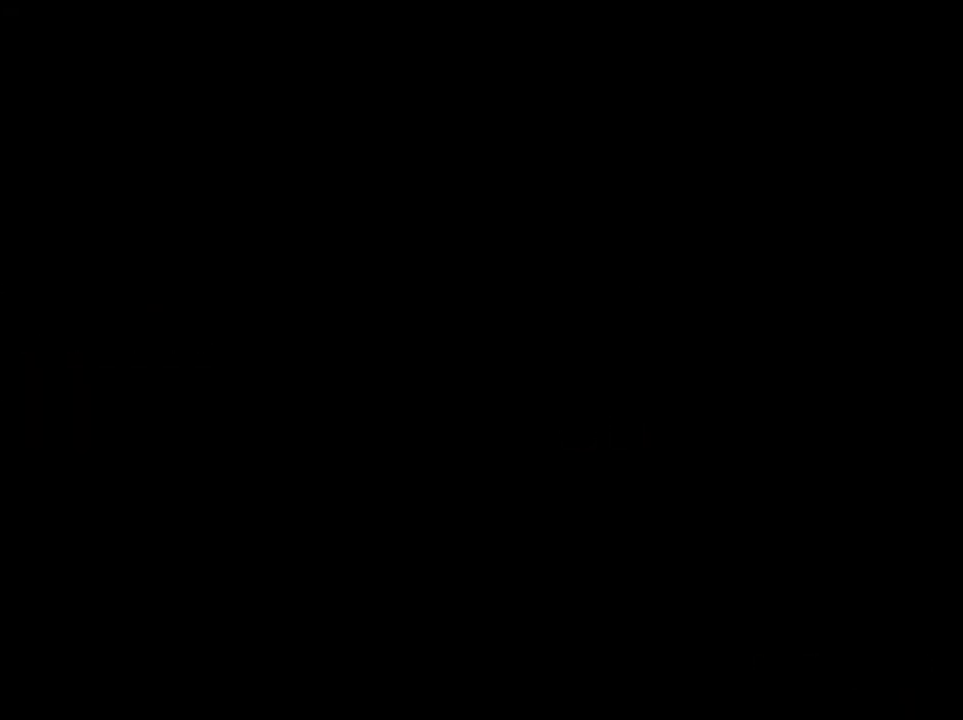
{"dt_ms": 500, "buttons": [], "left_stick": "center", "right_stick": "center", "events": []}
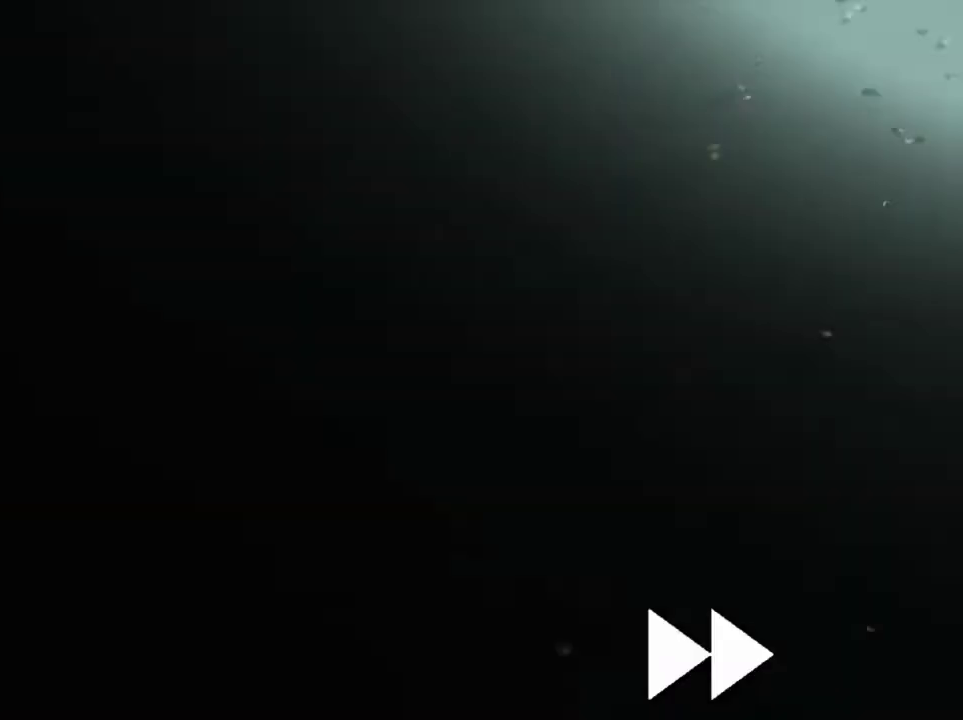
{"dt_ms": 500, "buttons": [], "left_stick": "center", "right_stick": "center", "events": []}
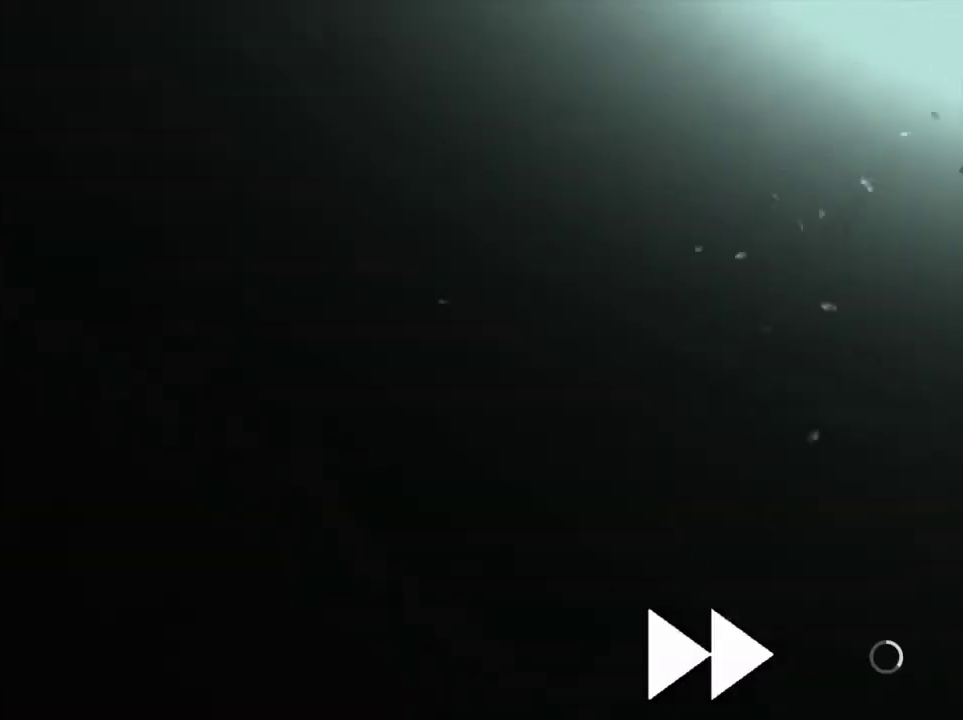
{"dt_ms": 500, "buttons": [], "left_stick": "center", "right_stick": "center", "events": []}
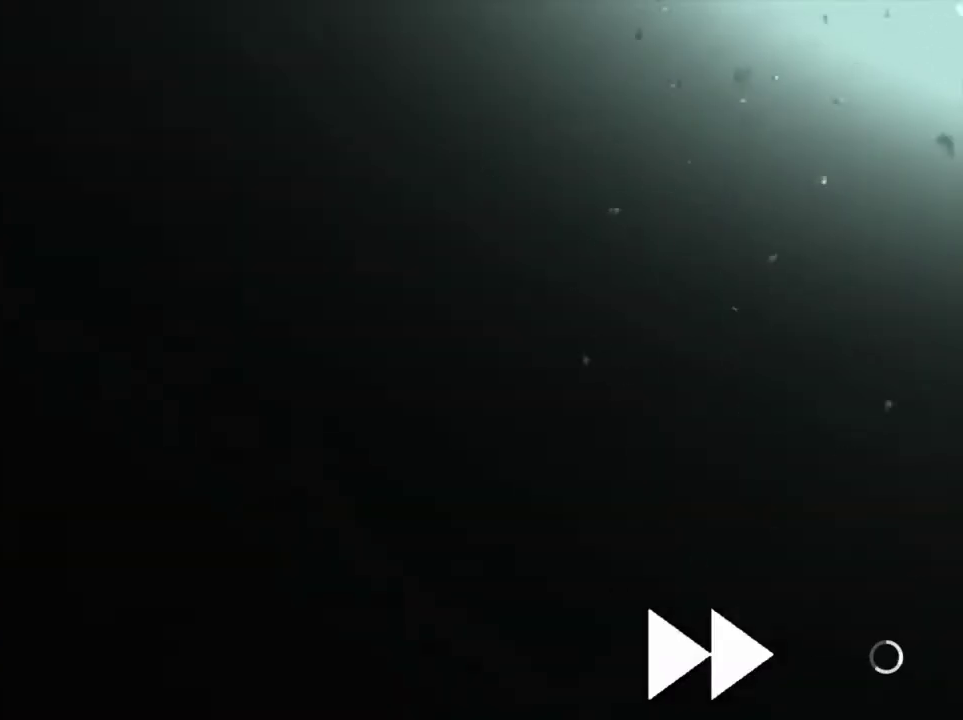
{"dt_ms": 500, "buttons": [], "left_stick": "center", "right_stick": "center", "events": []}
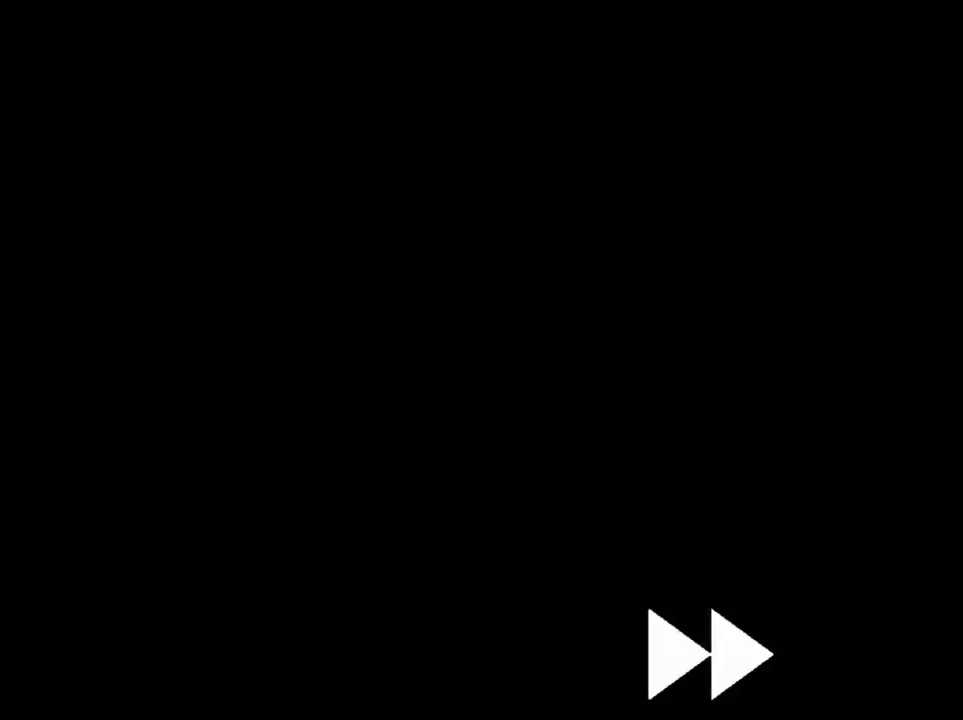
{"dt_ms": 500, "buttons": [], "left_stick": "center", "right_stick": "center", "events": []}